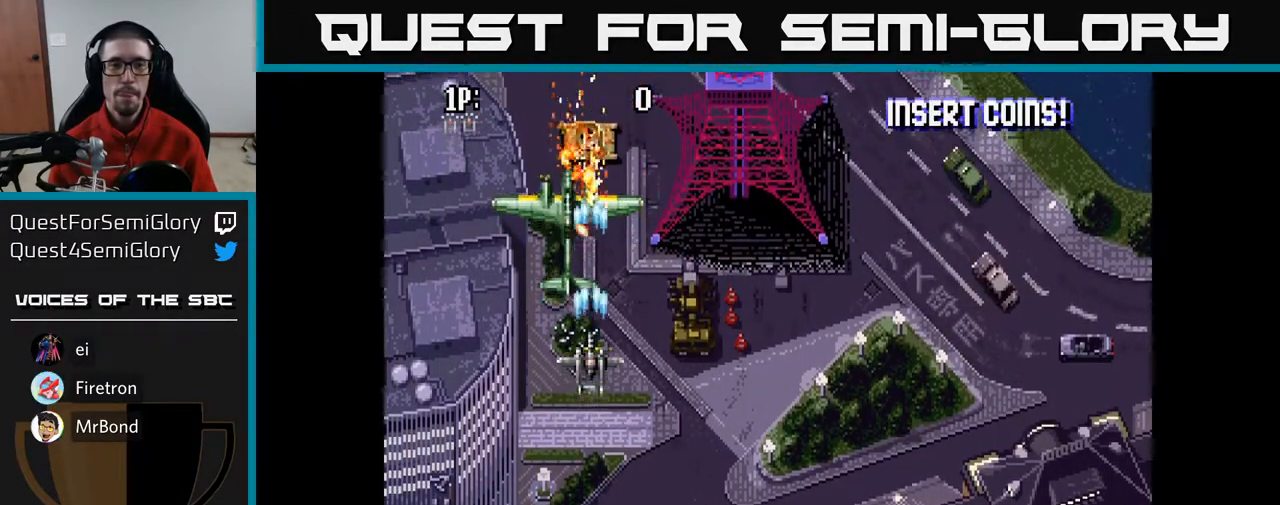
Gameplay with a controller (Xbox layout); each line is a JSON object with the inputs held at the frame after it. "events" lists button and stick changes between this image and that frame as [ms after this image, input, new state], when the widget could be followed in between.
{"buttons": ["A"], "left_stick": "center", "right_stick": "center", "events": [[217, "DPAD_DOWN", "down"], [400, "DPAD_DOWN", "up"]]}
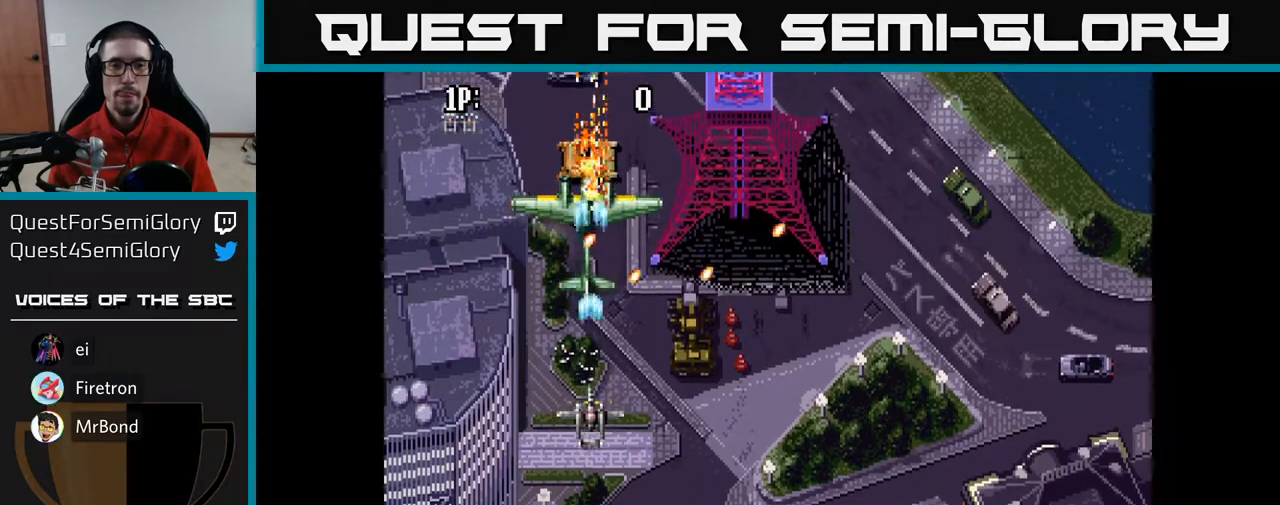
{"buttons": ["A"], "left_stick": "center", "right_stick": "center", "events": []}
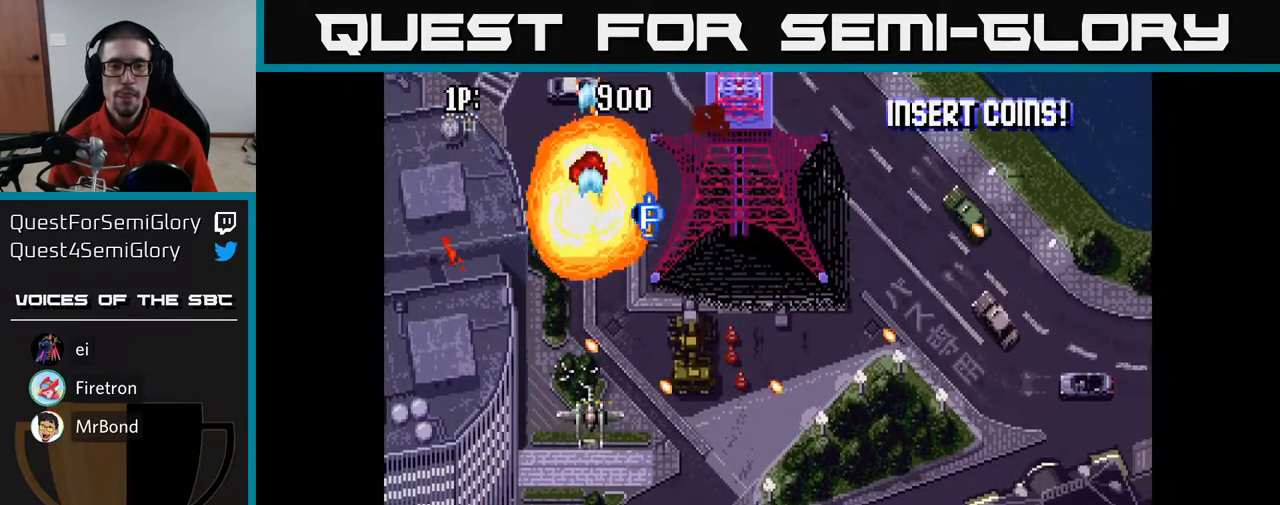
{"buttons": ["A", "DPAD_RIGHT"], "left_stick": "center", "right_stick": "center", "events": [[33, "DPAD_DOWN", "down"], [33, "DPAD_LEFT", "down"], [150, "DPAD_DOWN", "up"], [217, "DPAD_UP", "down"], [233, "DPAD_LEFT", "up"], [300, "DPAD_RIGHT", "down"], [417, "DPAD_UP", "up"]]}
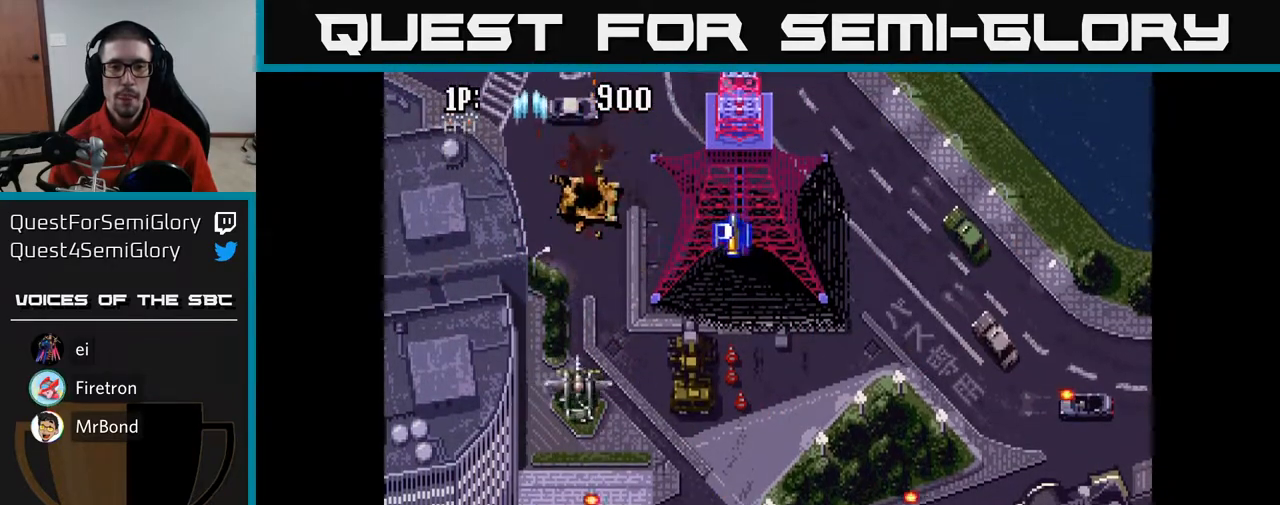
{"buttons": ["A", "DPAD_RIGHT"], "left_stick": "center", "right_stick": "center", "events": []}
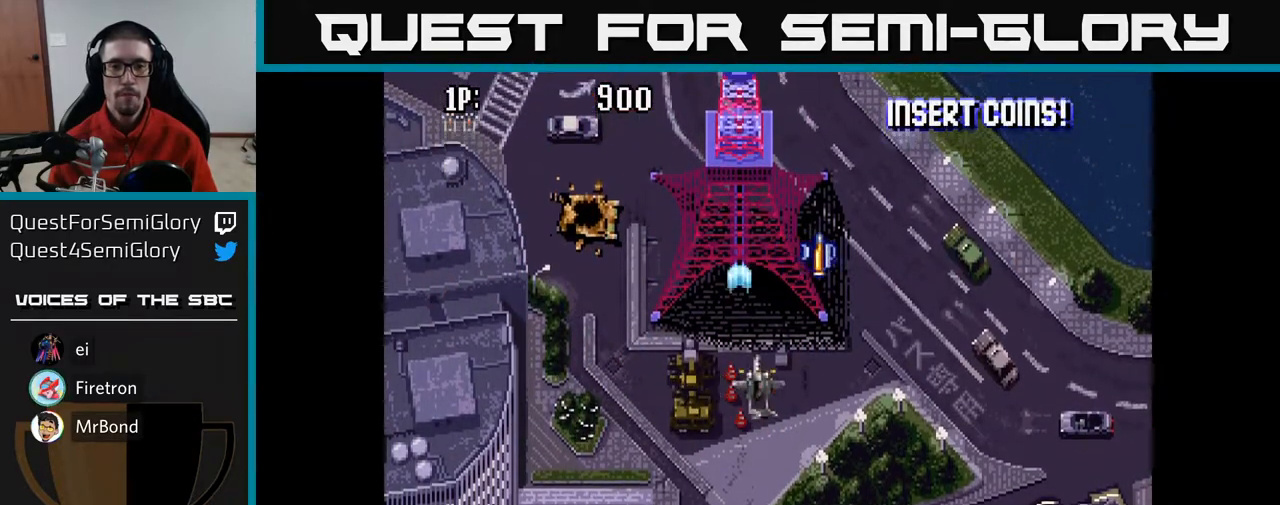
{"buttons": ["A", "DPAD_RIGHT"], "left_stick": "center", "right_stick": "center", "events": []}
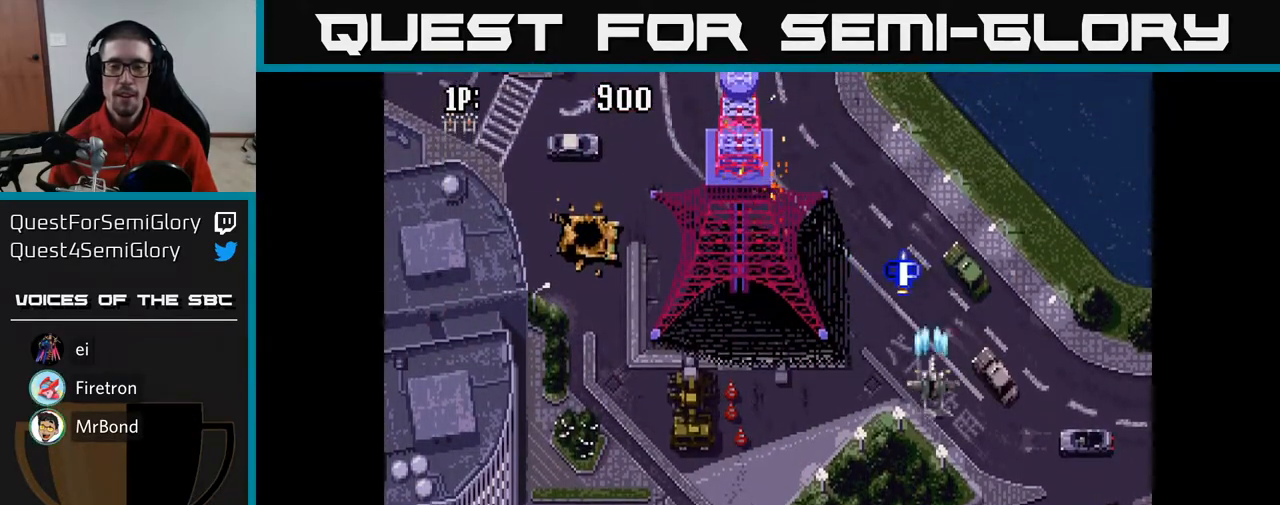
{"buttons": ["A", "DPAD_UP", "DPAD_RIGHT"], "left_stick": "center", "right_stick": "center", "events": [[433, "DPAD_UP", "down"]]}
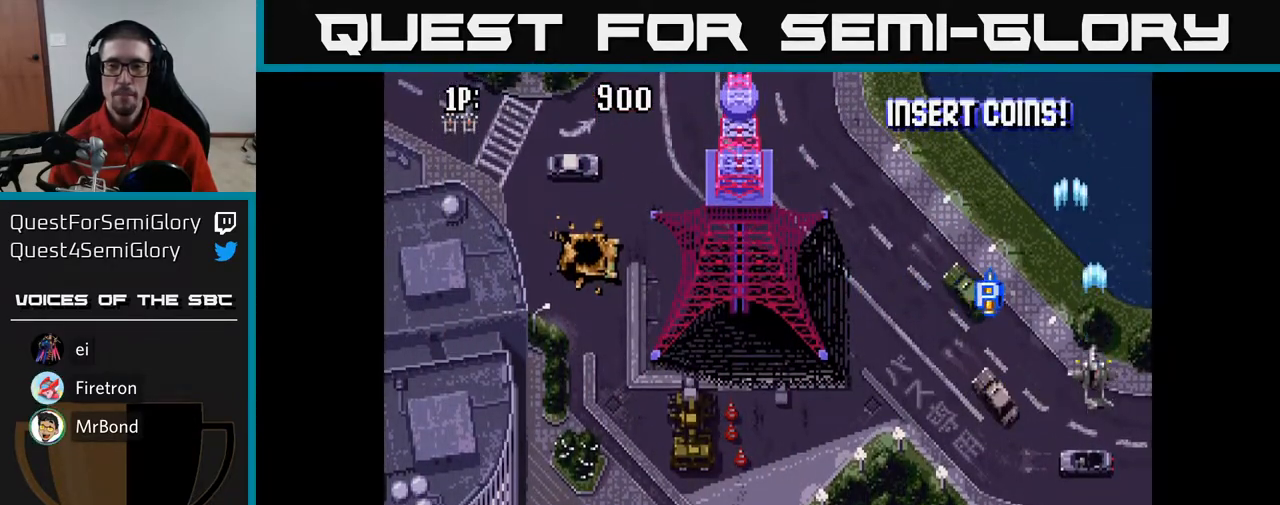
{"buttons": ["DPAD_LEFT"], "left_stick": "center", "right_stick": "center", "events": [[183, "A", "up"], [217, "DPAD_RIGHT", "up"], [417, "DPAD_LEFT", "down"], [433, "DPAD_UP", "up"]]}
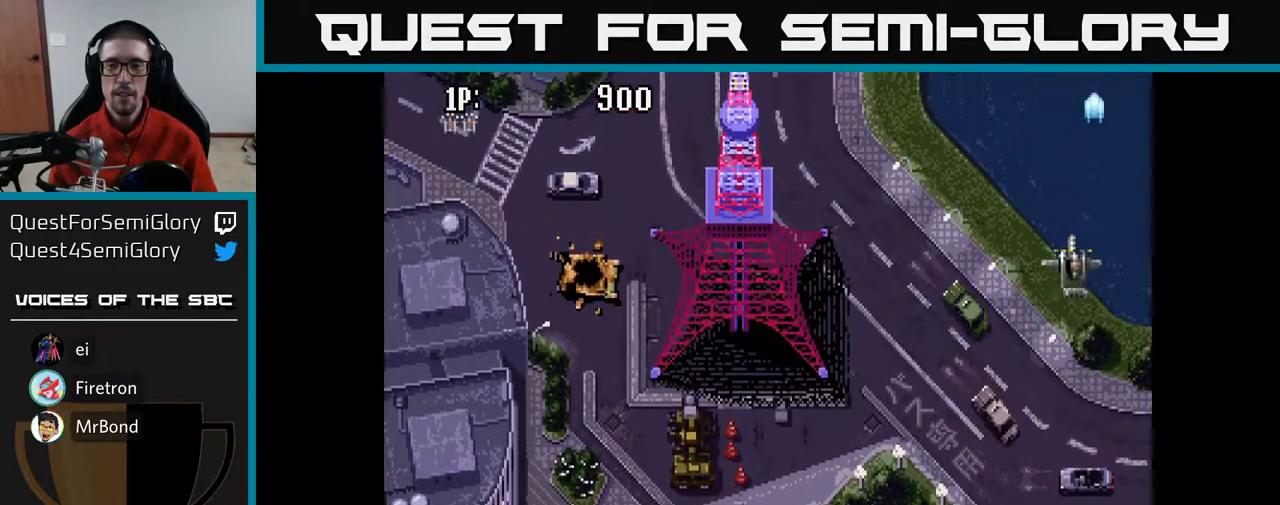
{"buttons": ["A", "DPAD_DOWN", "DPAD_LEFT"], "left_stick": "center", "right_stick": "center", "events": [[17, "A", "down"], [83, "DPAD_DOWN", "down"], [83, "DPAD_LEFT", "up"], [133, "DPAD_RIGHT", "down"], [183, "DPAD_RIGHT", "up"], [267, "DPAD_LEFT", "down"]]}
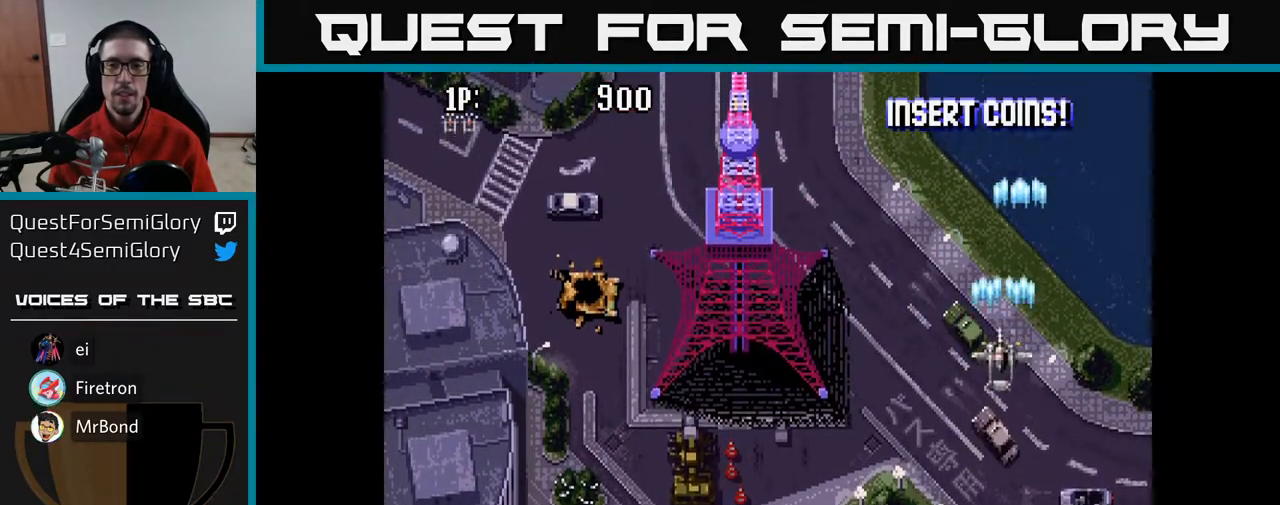
{"buttons": ["A", "DPAD_LEFT"], "left_stick": "center", "right_stick": "center", "events": [[133, "DPAD_DOWN", "up"]]}
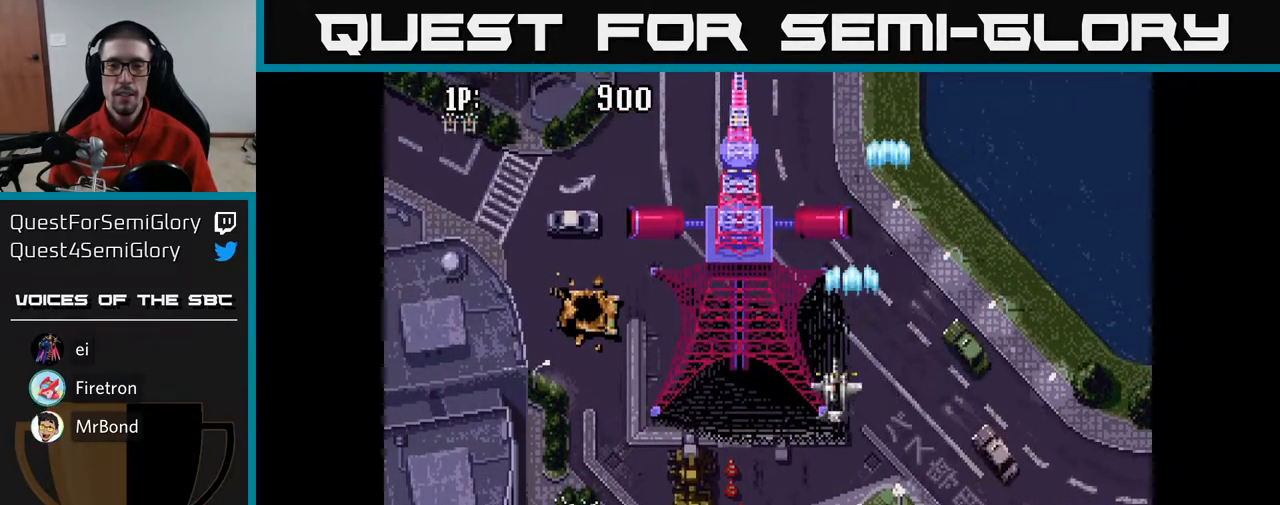
{"buttons": ["A", "DPAD_DOWN"], "left_stick": "center", "right_stick": "center", "events": [[183, "DPAD_LEFT", "up"], [217, "DPAD_DOWN", "down"], [267, "DPAD_RIGHT", "down"], [333, "DPAD_RIGHT", "up"]]}
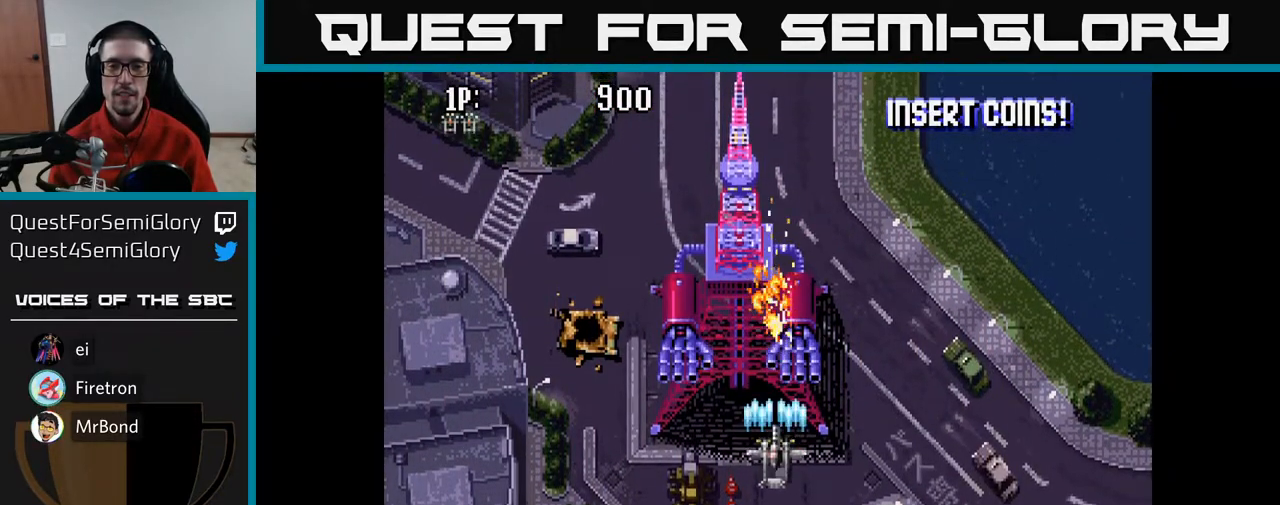
{"buttons": ["A", "DPAD_UP", "DPAD_LEFT"], "left_stick": "center", "right_stick": "center", "events": [[217, "DPAD_LEFT", "down"], [233, "DPAD_DOWN", "up"], [350, "DPAD_UP", "down"], [383, "DPAD_LEFT", "up"], [450, "DPAD_LEFT", "down"]]}
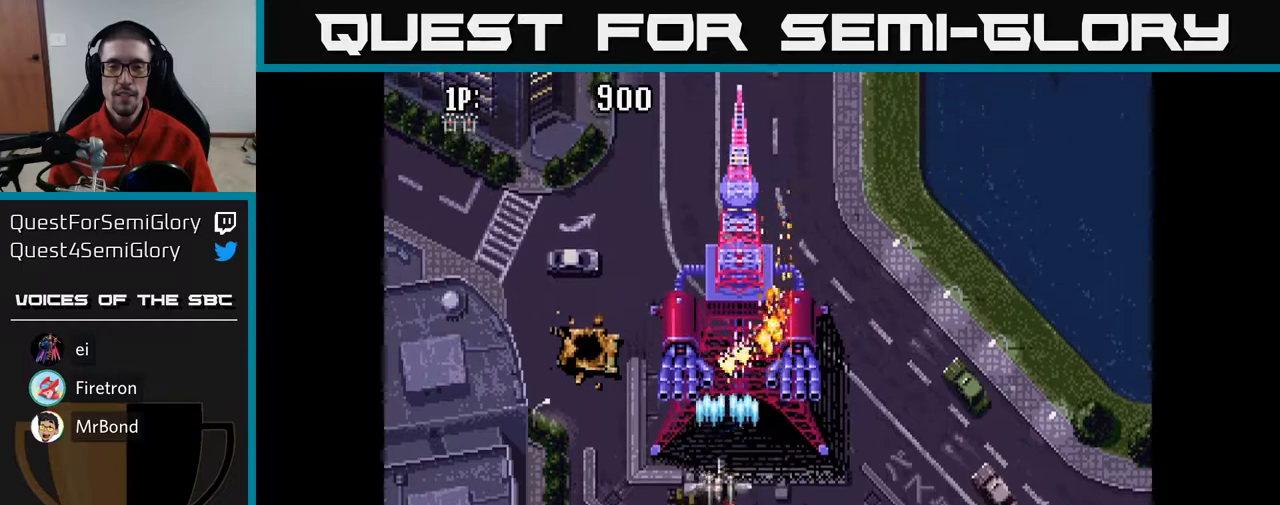
{"buttons": ["DPAD_DOWN"], "left_stick": "center", "right_stick": "center", "events": [[250, "DPAD_UP", "up"], [350, "A", "up"], [433, "DPAD_DOWN", "down"], [483, "DPAD_LEFT", "up"]]}
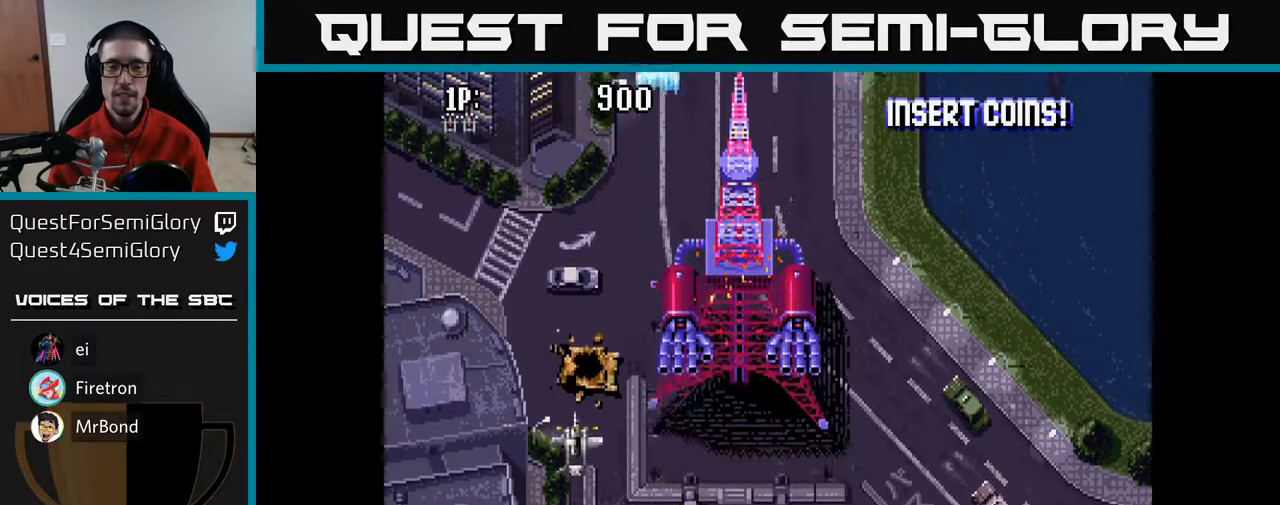
{"buttons": ["DPAD_RIGHT"], "left_stick": "center", "right_stick": "center", "events": [[333, "DPAD_DOWN", "up"], [333, "DPAD_RIGHT", "down"]]}
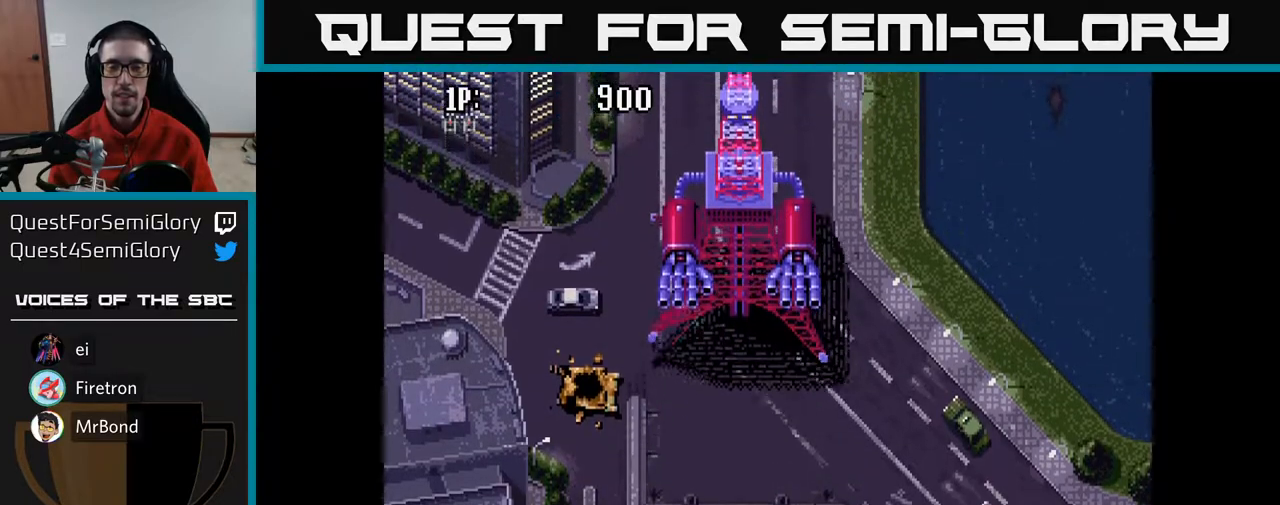
{"buttons": ["DPAD_RIGHT"], "left_stick": "center", "right_stick": "center", "events": []}
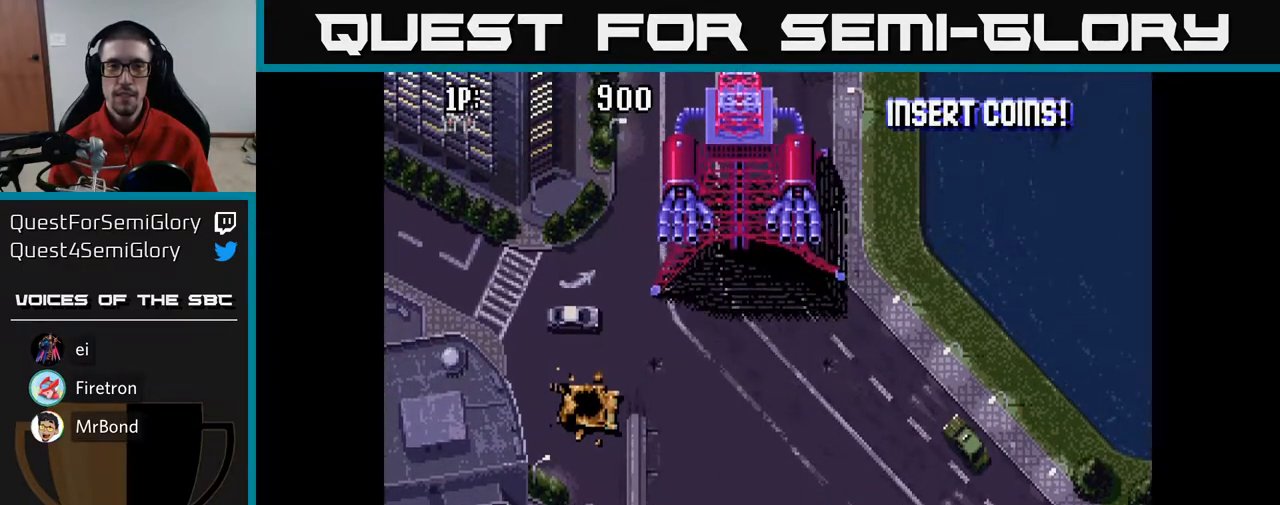
{"buttons": ["DPAD_LEFT"], "left_stick": "center", "right_stick": "center", "events": [[283, "DPAD_DOWN", "down"], [283, "DPAD_RIGHT", "up"], [333, "DPAD_DOWN", "up"], [350, "DPAD_LEFT", "down"]]}
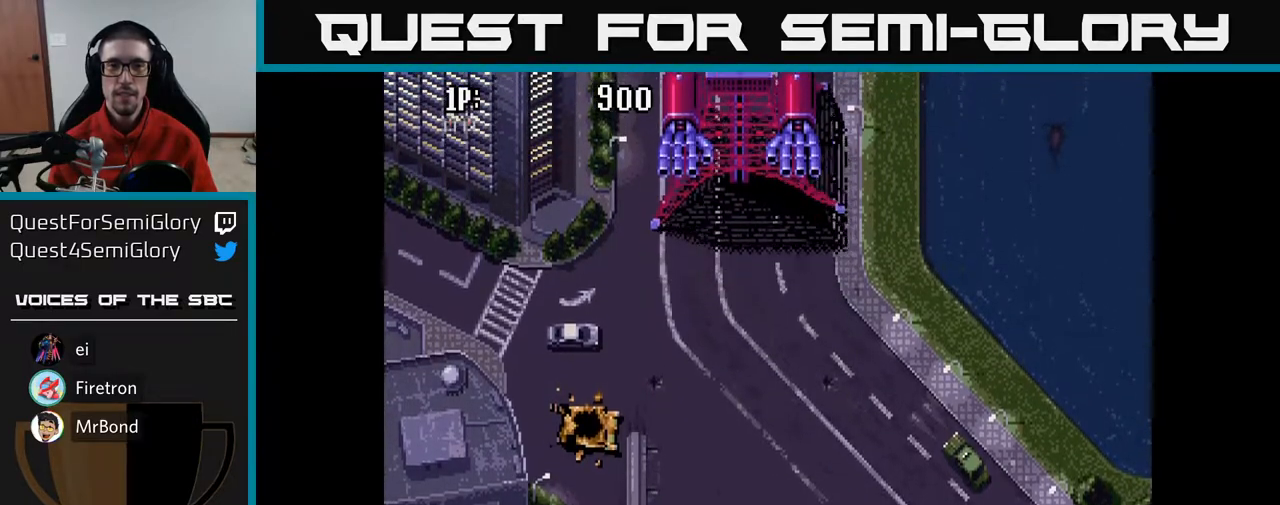
{"buttons": ["DPAD_DOWN"], "left_stick": "center", "right_stick": "center", "events": [[67, "DPAD_UP", "down"], [83, "DPAD_LEFT", "up"], [367, "DPAD_UP", "up"], [400, "DPAD_LEFT", "down"], [467, "DPAD_DOWN", "down"], [483, "DPAD_LEFT", "up"]]}
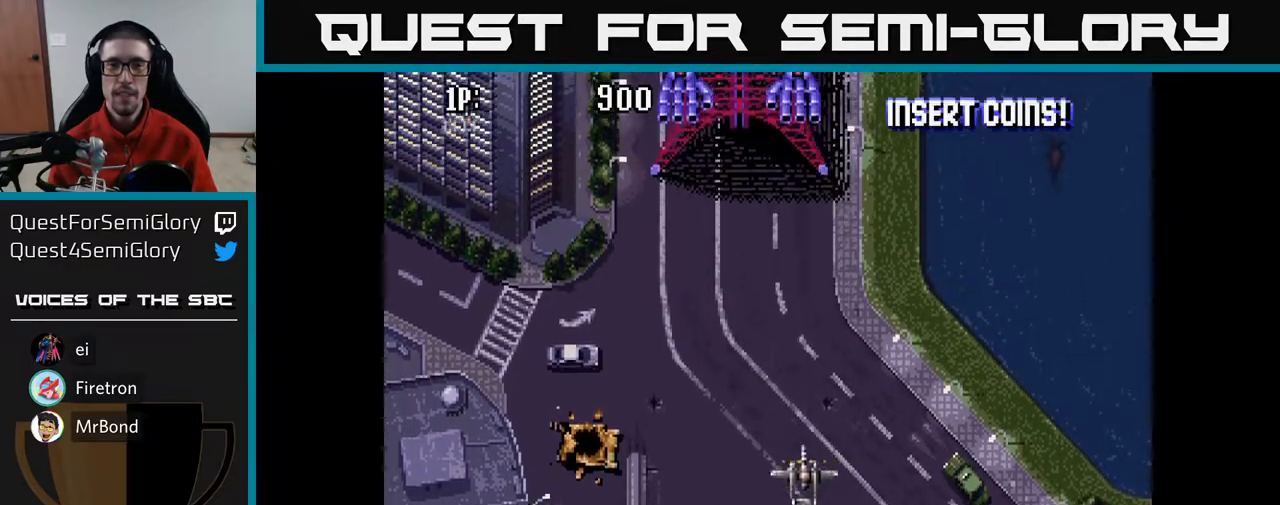
{"buttons": ["A", "DPAD_LEFT"], "left_stick": "center", "right_stick": "center", "events": [[183, "DPAD_RIGHT", "down"], [217, "DPAD_DOWN", "up"], [350, "DPAD_RIGHT", "up"], [400, "A", "down"], [400, "DPAD_LEFT", "down"]]}
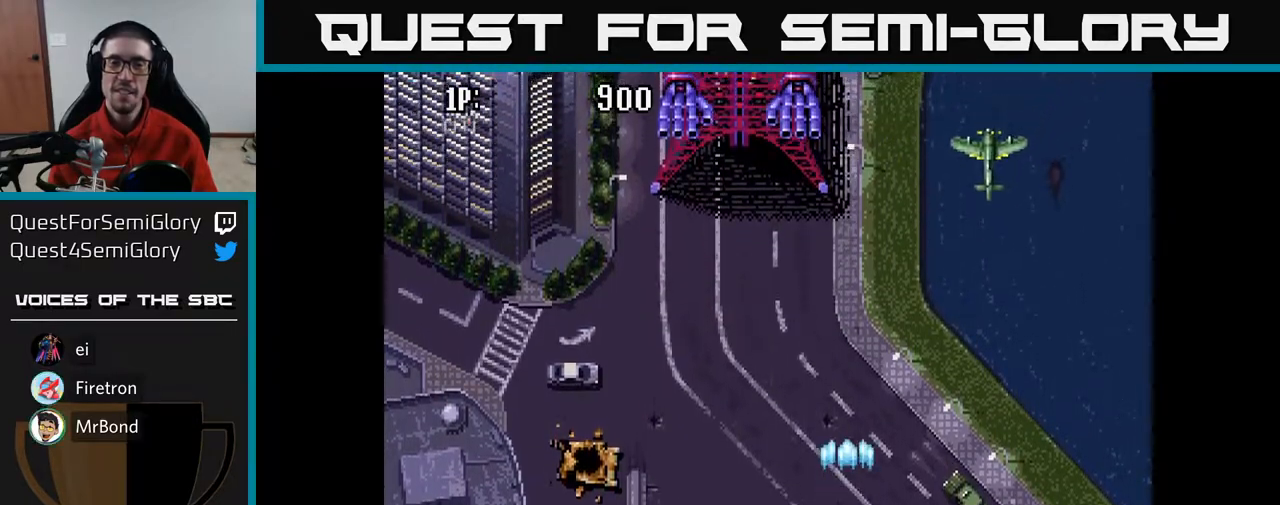
{"buttons": ["A", "DPAD_RIGHT"], "left_stick": "center", "right_stick": "center", "events": [[33, "DPAD_LEFT", "up"], [50, "DPAD_RIGHT", "down"], [67, "DPAD_UP", "down"], [500, "DPAD_UP", "up"]]}
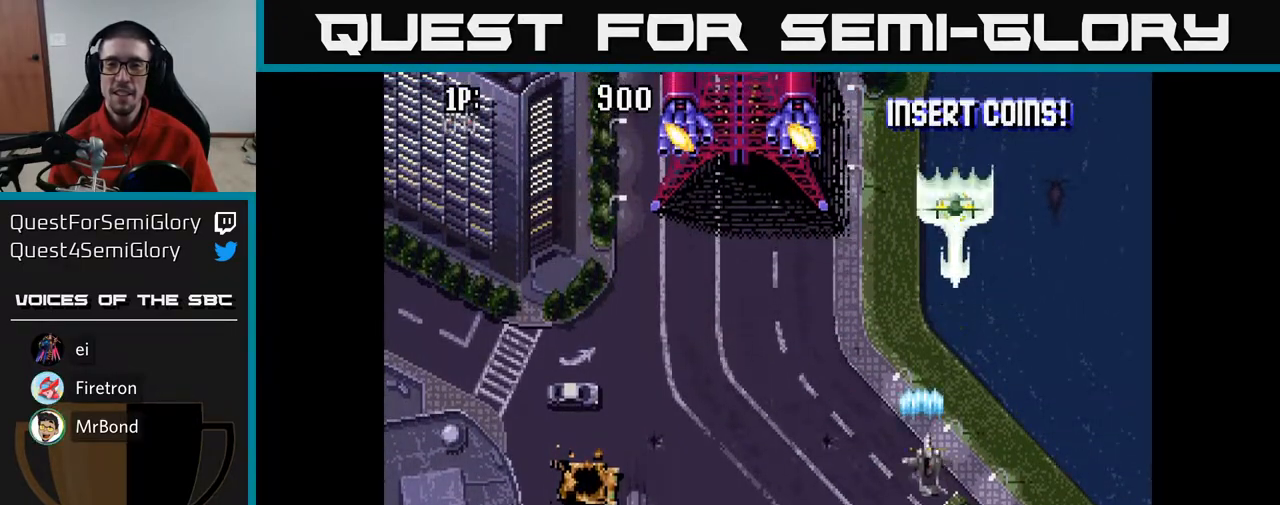
{"buttons": ["A", "DPAD_DOWN", "DPAD_LEFT"], "left_stick": "center", "right_stick": "center", "events": [[17, "DPAD_RIGHT", "up"], [50, "DPAD_DOWN", "down"], [83, "DPAD_LEFT", "down"], [133, "DPAD_LEFT", "up"], [183, "DPAD_RIGHT", "down"], [217, "DPAD_RIGHT", "up"], [267, "DPAD_LEFT", "down"], [317, "DPAD_DOWN", "up"], [483, "DPAD_DOWN", "down"]]}
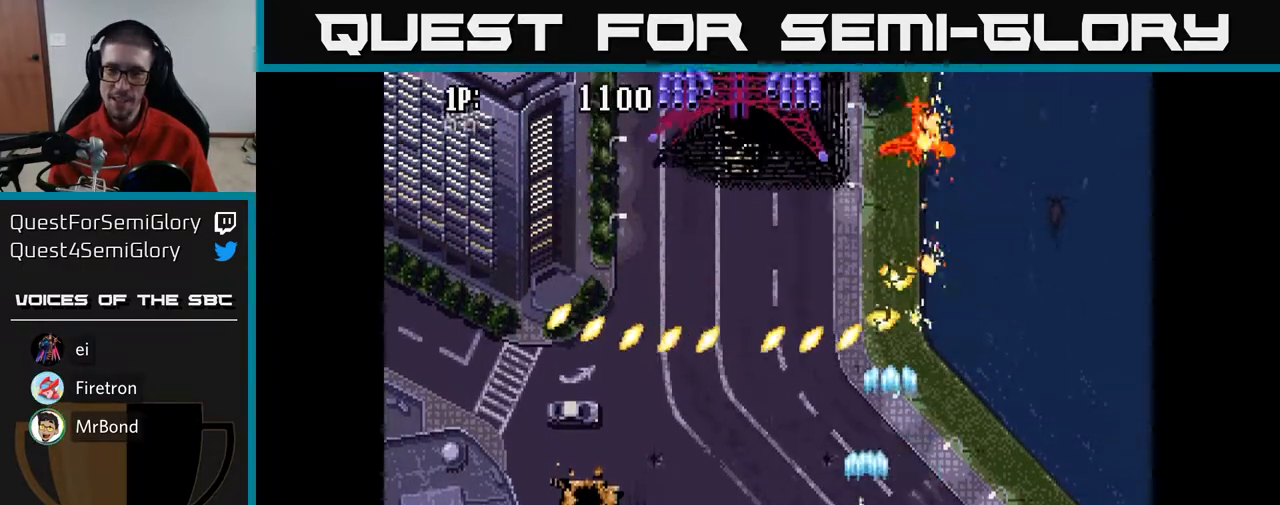
{"buttons": ["A", "DPAD_RIGHT"], "left_stick": "center", "right_stick": "center", "events": [[350, "DPAD_LEFT", "up"], [383, "DPAD_RIGHT", "down"], [400, "DPAD_DOWN", "up"]]}
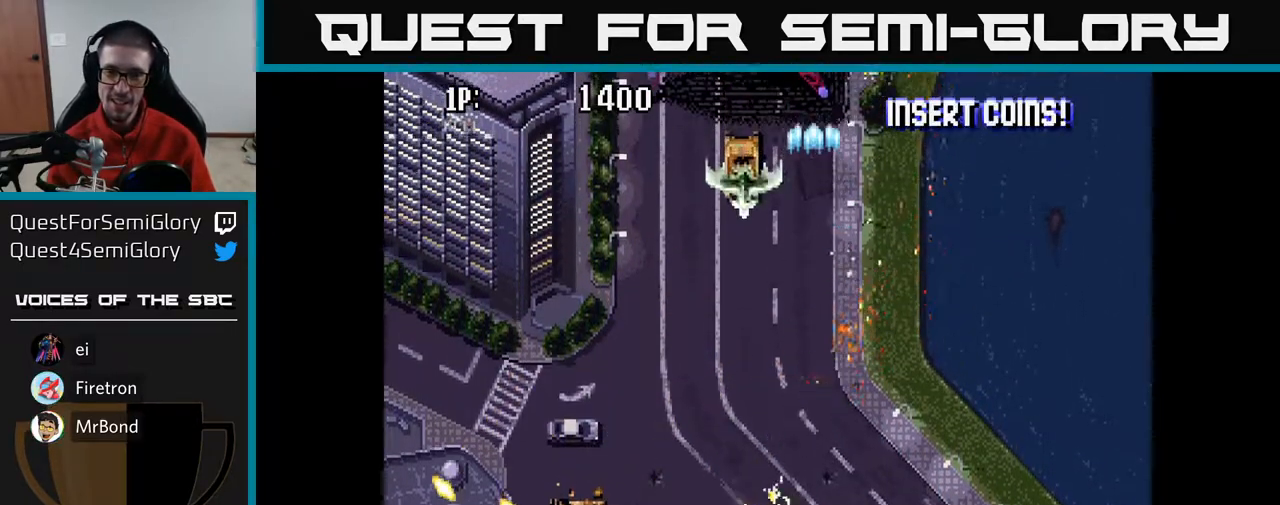
{"buttons": ["A", "DPAD_UP"], "left_stick": "center", "right_stick": "center", "events": [[33, "DPAD_RIGHT", "up"], [33, "DPAD_UP", "down"], [100, "DPAD_LEFT", "down"], [217, "DPAD_UP", "up"], [333, "DPAD_UP", "down"], [467, "DPAD_LEFT", "up"]]}
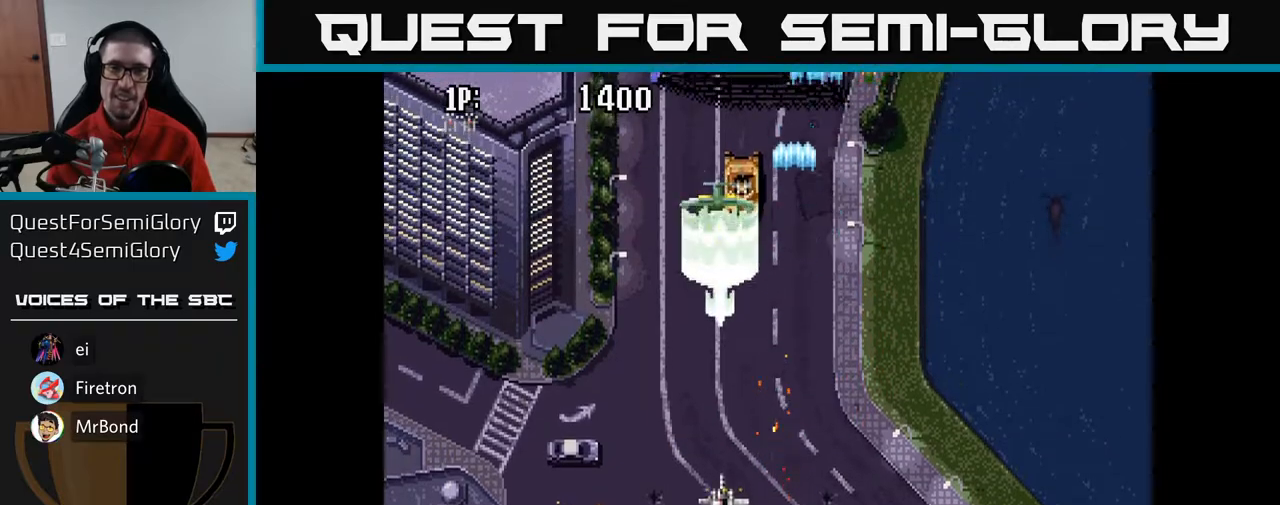
{"buttons": ["A", "DPAD_UP", "DPAD_RIGHT"], "left_stick": "center", "right_stick": "center", "events": [[117, "DPAD_UP", "up"], [150, "DPAD_DOWN", "down"], [317, "DPAD_DOWN", "up"], [333, "DPAD_UP", "down"], [433, "DPAD_RIGHT", "down"], [467, "DPAD_UP", "up"], [500, "DPAD_UP", "down"]]}
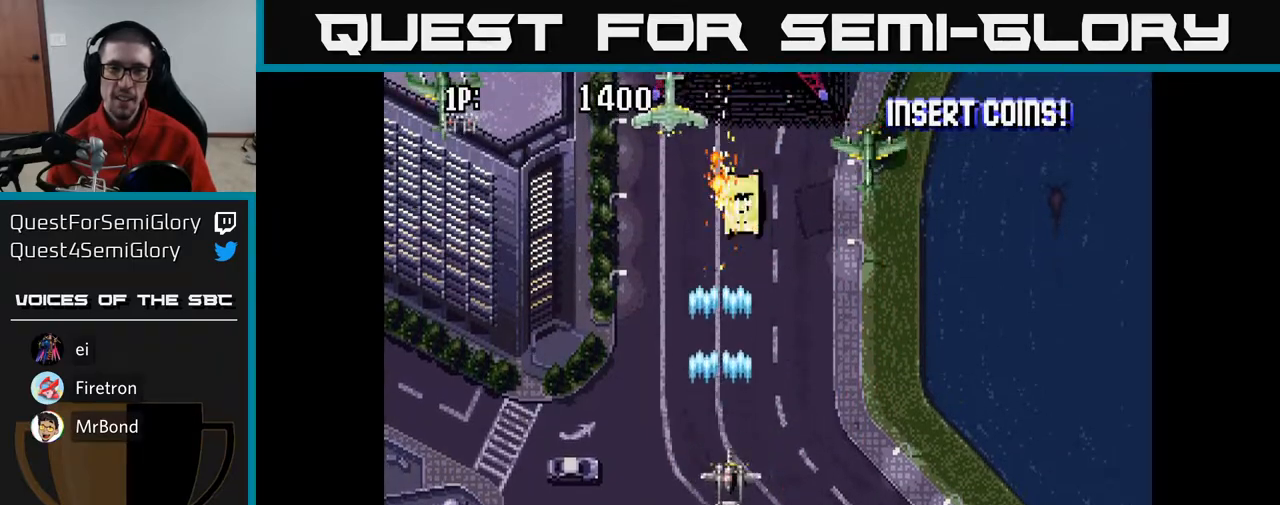
{"buttons": ["A", "DPAD_DOWN"], "left_stick": "center", "right_stick": "center", "events": [[200, "DPAD_UP", "up"], [367, "DPAD_DOWN", "down"], [400, "DPAD_RIGHT", "up"]]}
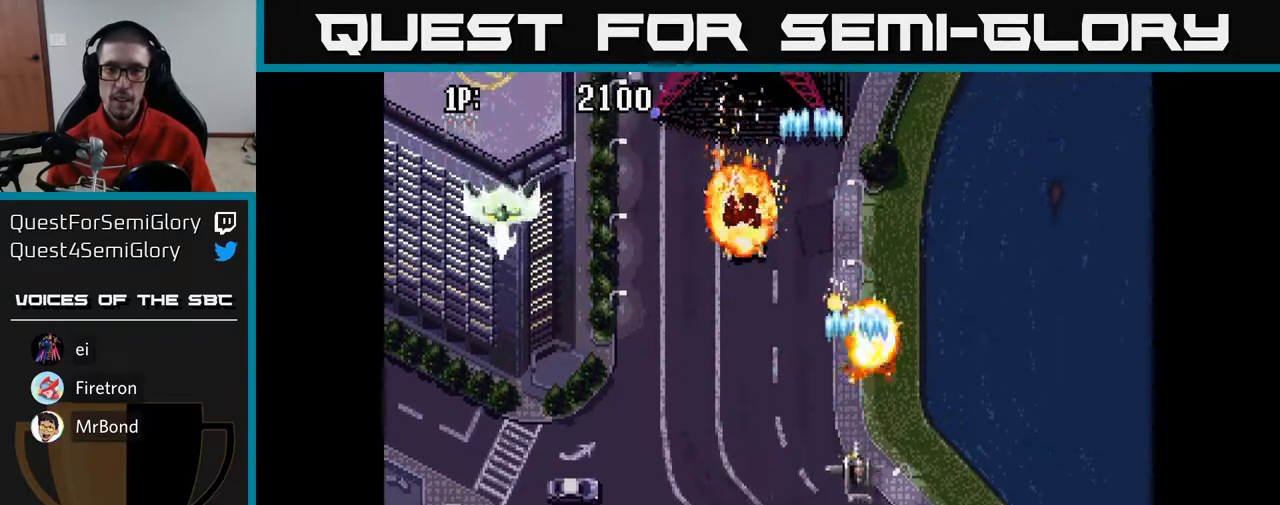
{"buttons": ["A", "DPAD_LEFT"], "left_stick": "center", "right_stick": "center", "events": [[67, "DPAD_LEFT", "down"], [117, "DPAD_DOWN", "up"], [233, "A", "up"], [317, "A", "down"]]}
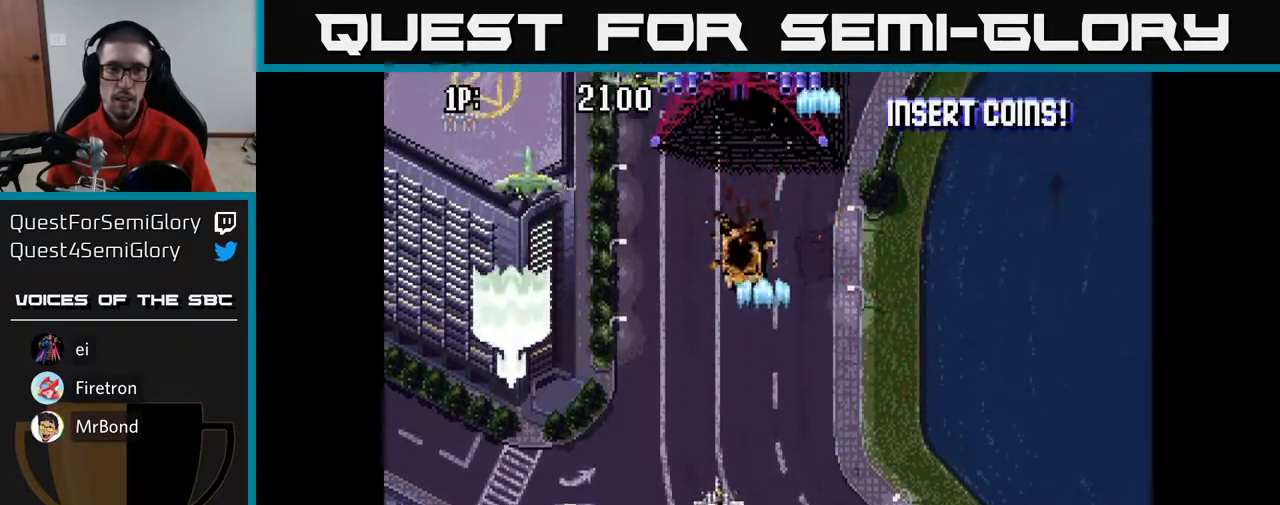
{"buttons": ["A", "DPAD_UP"], "left_stick": "center", "right_stick": "center", "events": [[217, "DPAD_UP", "down"], [367, "DPAD_LEFT", "up"], [417, "DPAD_RIGHT", "down"], [483, "DPAD_RIGHT", "up"]]}
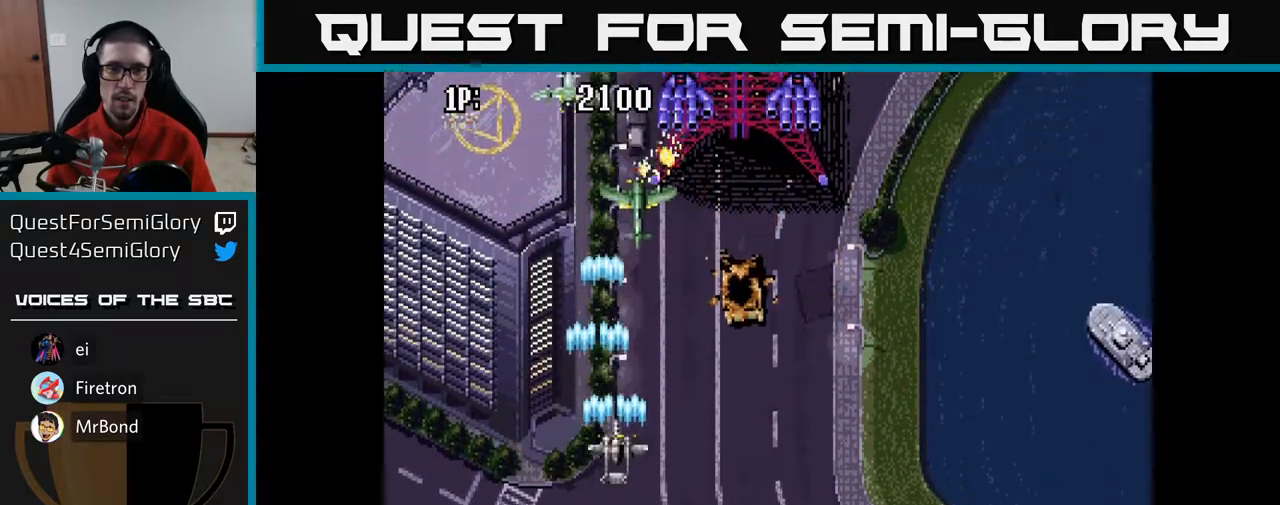
{"buttons": ["A", "DPAD_DOWN", "DPAD_RIGHT"], "left_stick": "center", "right_stick": "center", "events": [[100, "DPAD_LEFT", "down"], [267, "DPAD_UP", "up"], [317, "DPAD_DOWN", "down"], [367, "DPAD_LEFT", "up"], [450, "DPAD_RIGHT", "down"]]}
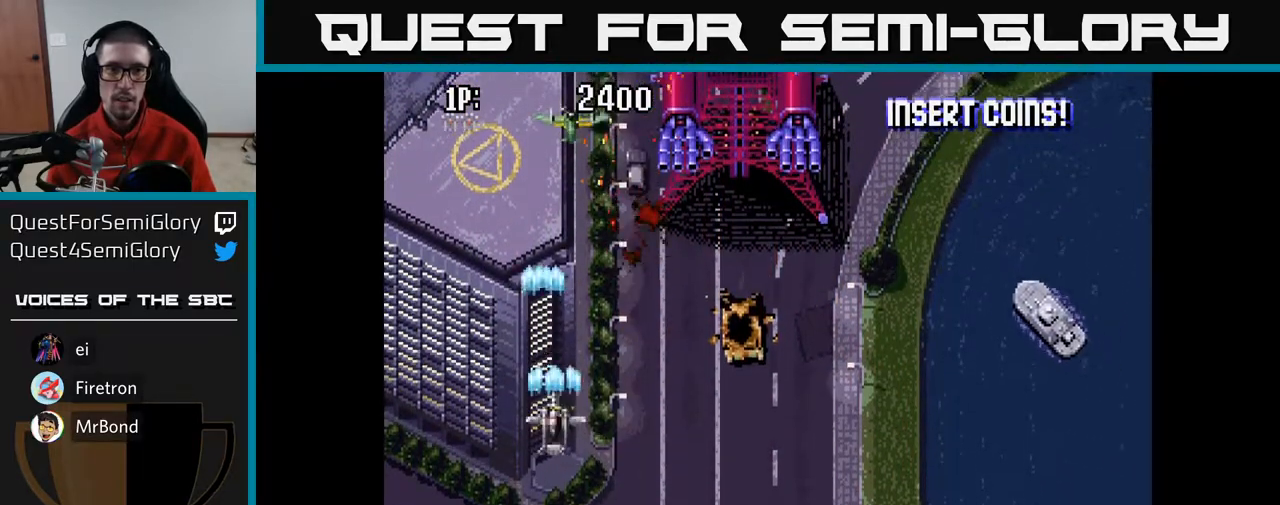
{"buttons": ["A"], "left_stick": "center", "right_stick": "center", "events": [[33, "DPAD_RIGHT", "up"], [50, "DPAD_DOWN", "up"], [100, "DPAD_UP", "down"], [250, "DPAD_UP", "up"]]}
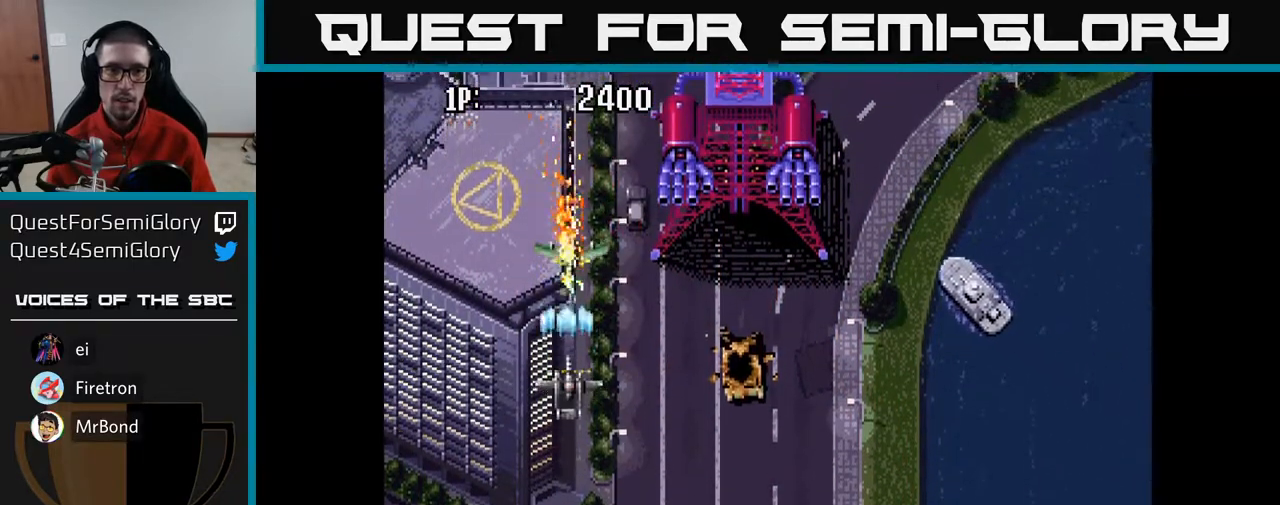
{"buttons": ["A", "DPAD_UP", "DPAD_LEFT"], "left_stick": "center", "right_stick": "center", "events": [[17, "DPAD_DOWN", "down"], [283, "DPAD_DOWN", "up"], [350, "DPAD_DOWN", "down"], [367, "DPAD_LEFT", "down"], [467, "DPAD_DOWN", "up"], [500, "DPAD_UP", "down"]]}
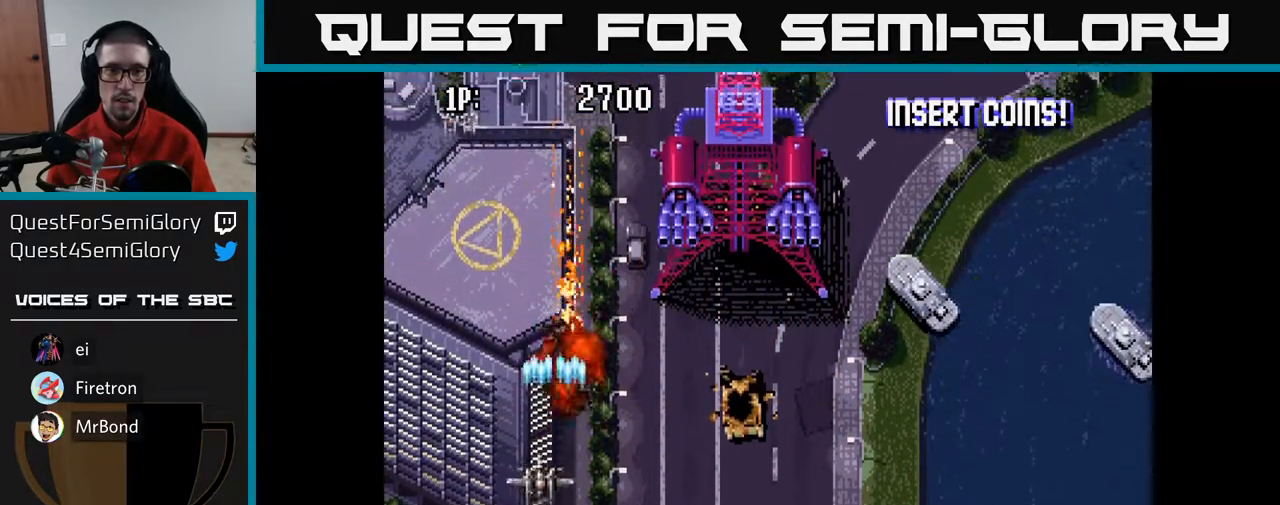
{"buttons": ["A", "DPAD_UP"], "left_stick": "center", "right_stick": "center", "events": [[83, "DPAD_LEFT", "up"]]}